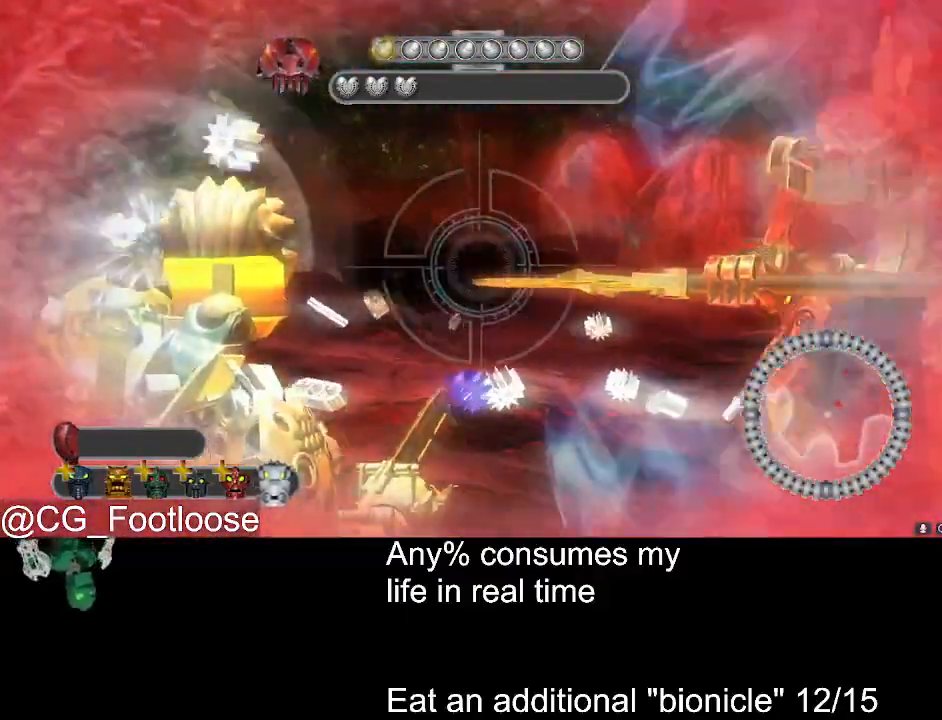
Gameplay with keyboard and mouse; each line is a JSON object with the keys and mouse buttons held at the frame after it. "events" lists presses ("down") and releases ("up") of "1", "a", "d", "down", "escape", "left", "q", "return", "right", "s", "space", "up", "w", "mouse_left", "mouse_wheel_up" and "mouse_wheel_down" between this image and that frame as [ms after this image, input, new state], when the widget could be followed in between. "mouse_left", "mouse_wheel_up", "mouse_wheel_down" = the "left", "wheel_up", "wheel_down" buttons of the "mouse" list. No other keys are recorded. Not read: mouse_move.
{"keys": ["d"], "mouse": [], "events": [[316, "s", "down"], [416, "s", "up"]]}
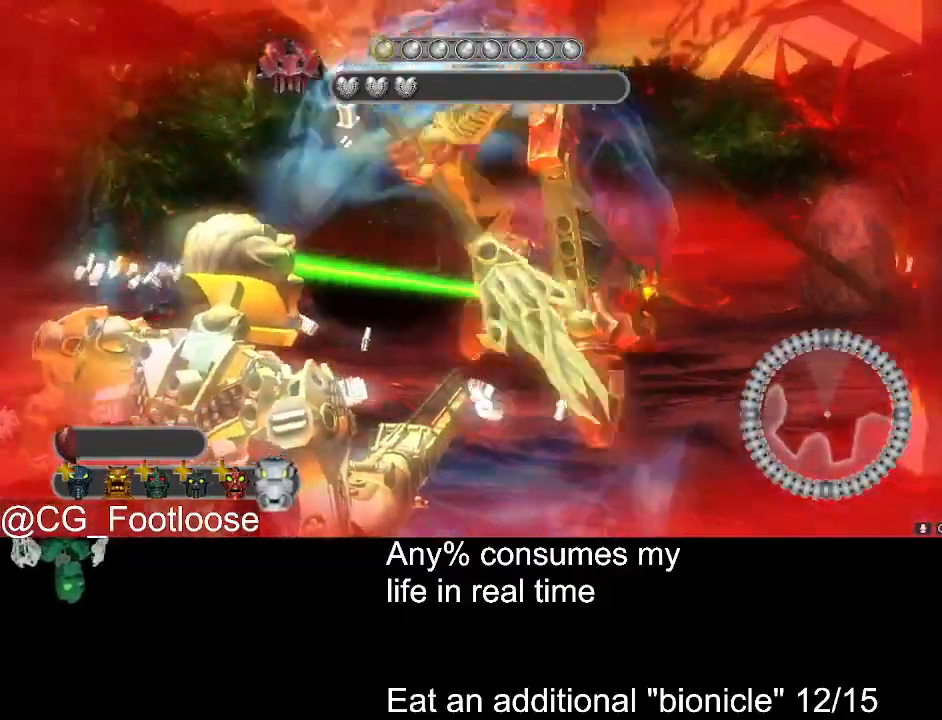
{"keys": ["d"], "mouse": [], "events": []}
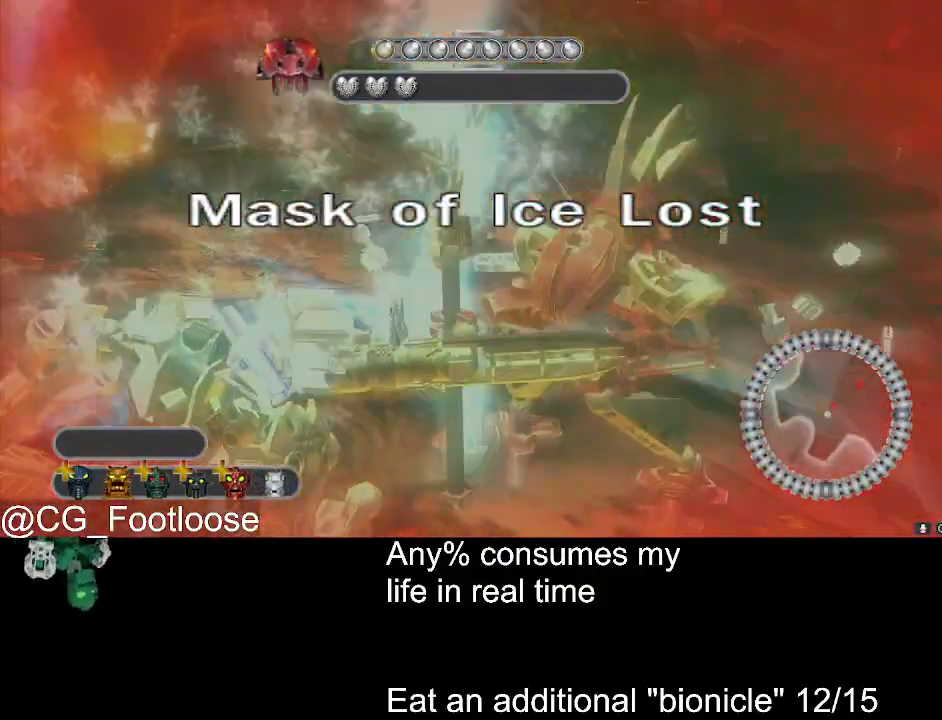
{"keys": [], "mouse": [], "events": [[116, "d", "up"]]}
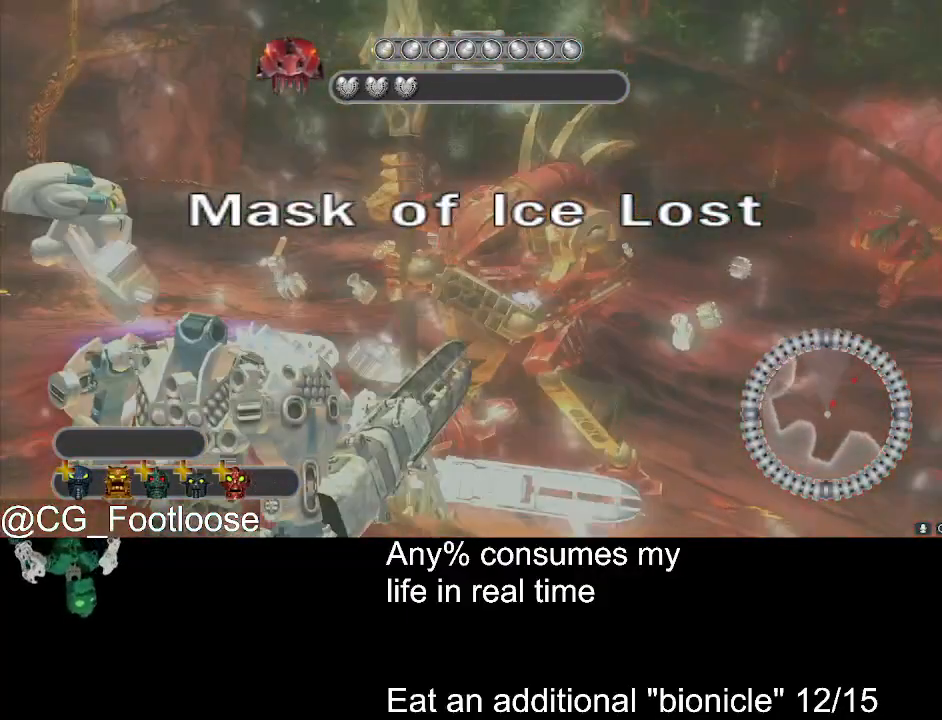
{"keys": [], "mouse": [], "events": []}
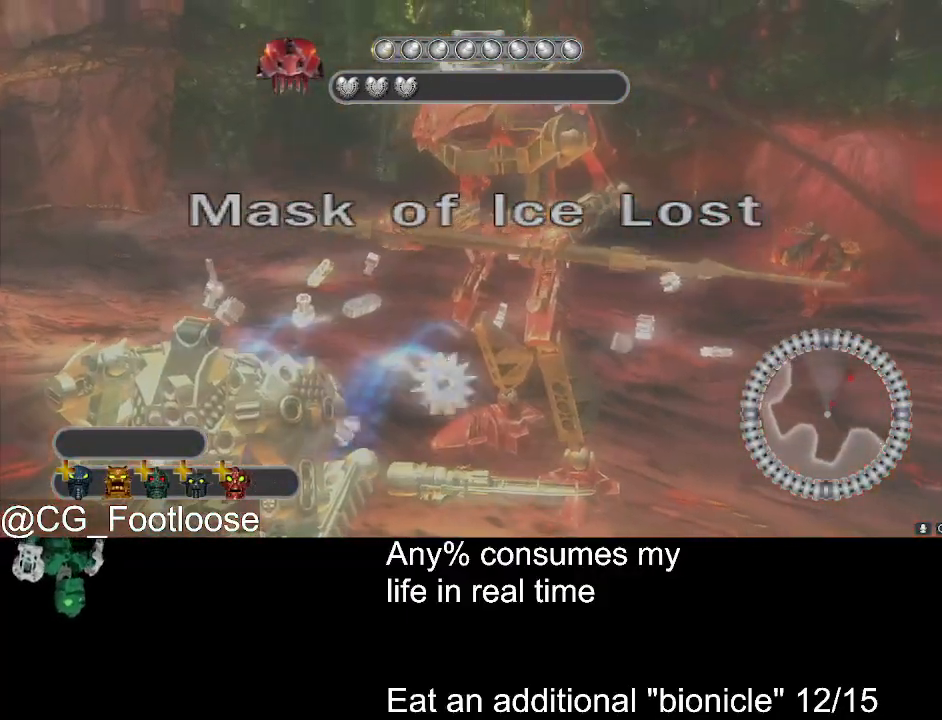
{"keys": [], "mouse": [], "events": [[200, "mouse_wheel_up", "down"], [233, "mouse_wheel_up", "up"], [283, "mouse_wheel_up", "down"], [333, "mouse_wheel_up", "up"], [383, "mouse_wheel_up", "down"], [416, "mouse_wheel_up", "up"]]}
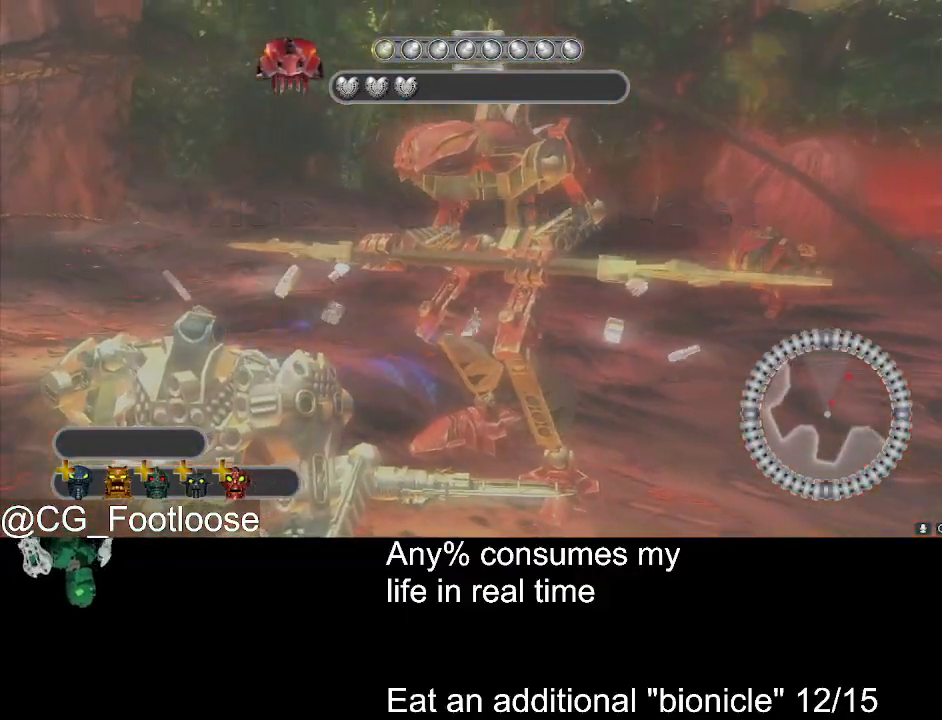
{"keys": [], "mouse": [], "events": [[150, "mouse_wheel_up", "down"], [200, "mouse_wheel_up", "up"], [250, "mouse_wheel_up", "down"], [300, "mouse_wheel_up", "up"], [350, "mouse_wheel_up", "down"], [400, "mouse_wheel_up", "up"]]}
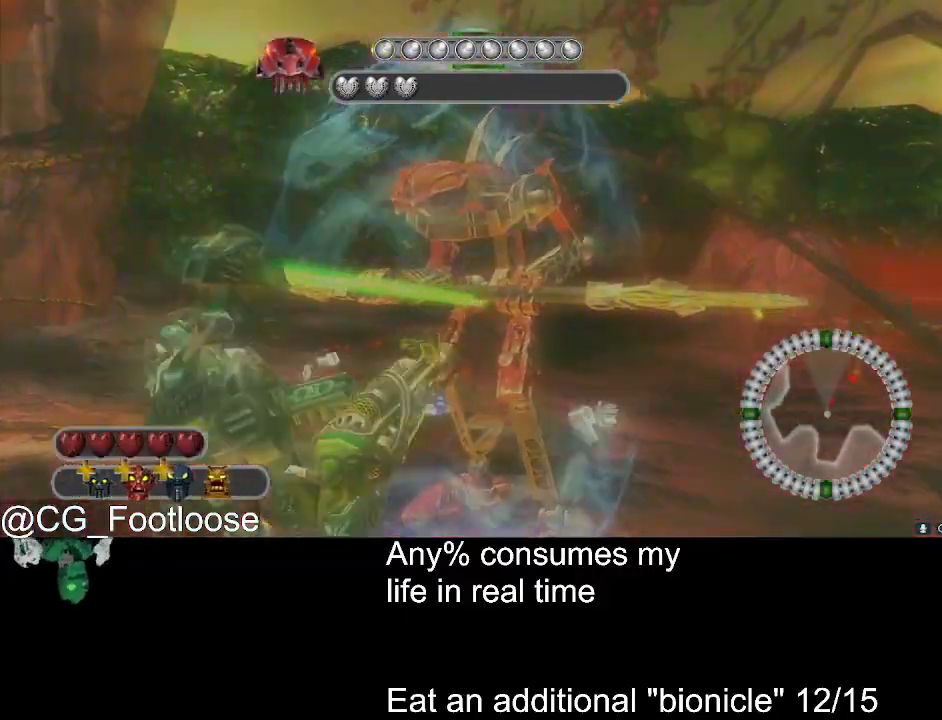
{"keys": [], "mouse": ["left"], "events": [[366, "s", "down"], [450, "mouse_left", "down"], [450, "s", "up"]]}
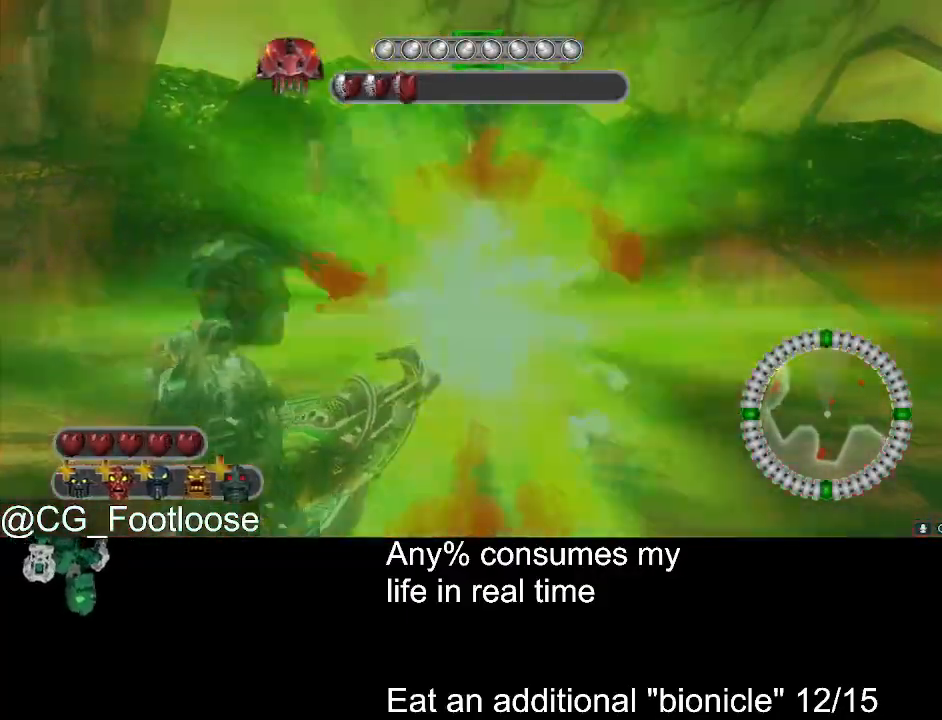
{"keys": [], "mouse": [], "events": [[50, "mouse_left", "up"], [100, "d", "down"], [233, "d", "up"], [383, "a", "down"], [466, "a", "up"]]}
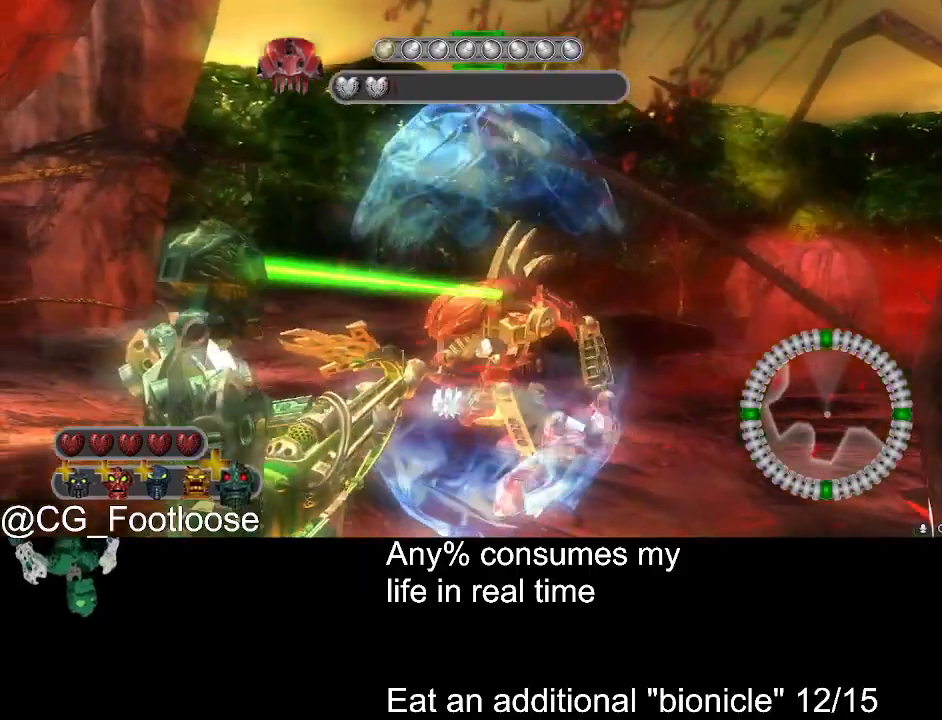
{"keys": ["d"], "mouse": [], "events": [[16, "d", "down"], [116, "a", "down"], [116, "d", "up"], [300, "a", "up"], [300, "d", "down"]]}
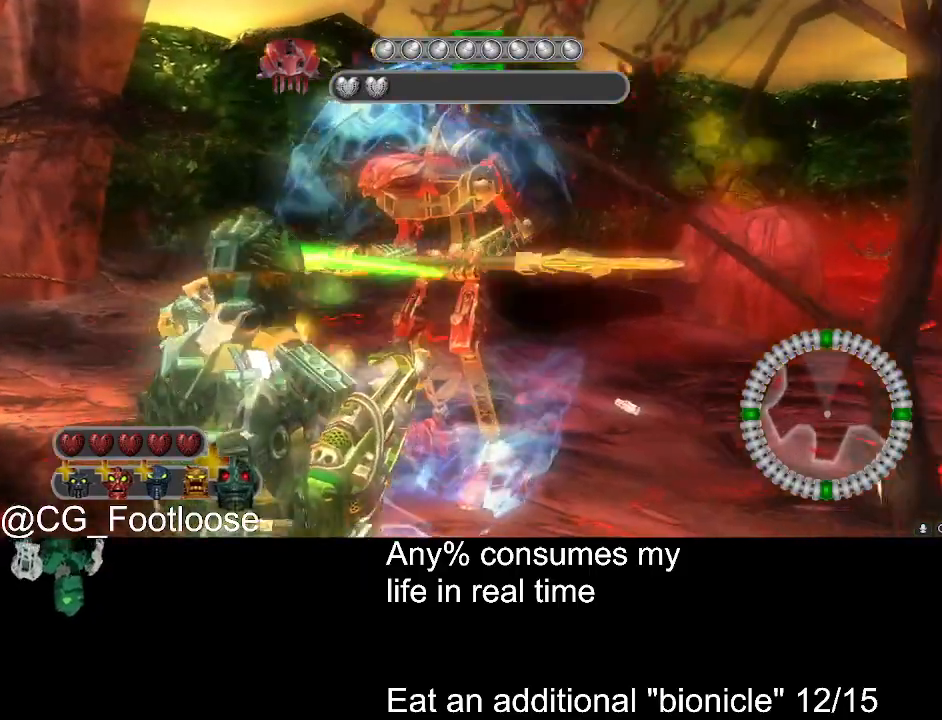
{"keys": ["d", "s"], "mouse": ["wheel_down"], "events": [[33, "s", "down"], [500, "mouse_wheel_down", "down"]]}
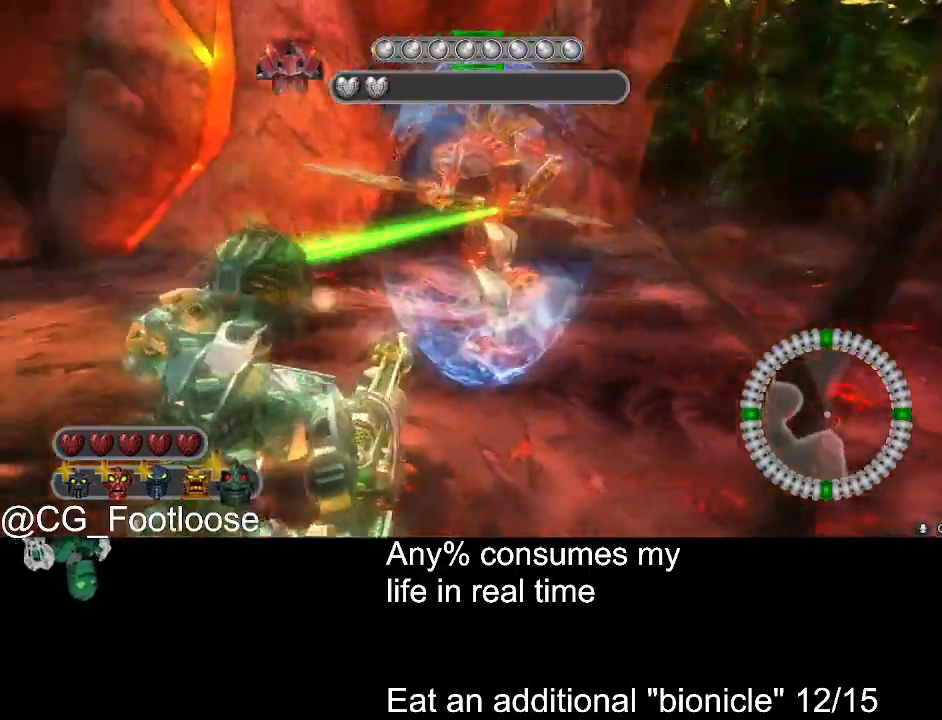
{"keys": ["d", "w"], "mouse": [], "events": [[100, "mouse_wheel_down", "up"], [150, "s", "up"], [200, "mouse_wheel_down", "down"], [233, "mouse_wheel_down", "up"], [333, "mouse_wheel_down", "down"], [383, "mouse_wheel_down", "up"], [433, "w", "down"]]}
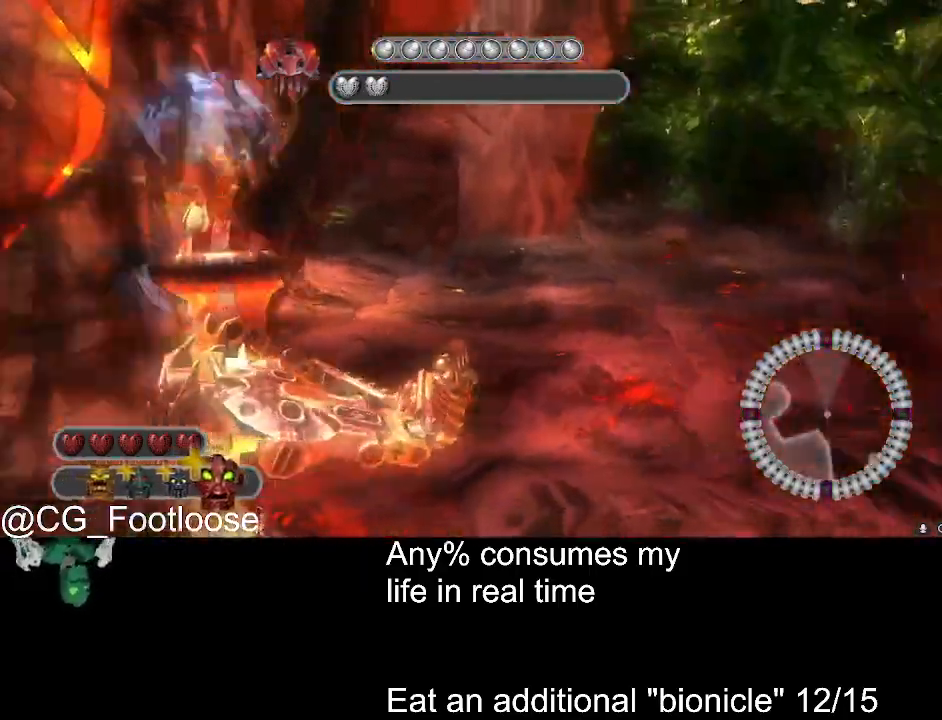
{"keys": ["d", "w"], "mouse": ["wheel_up"], "events": [[300, "mouse_wheel_up", "down"], [400, "mouse_wheel_up", "up"], [483, "mouse_wheel_up", "down"]]}
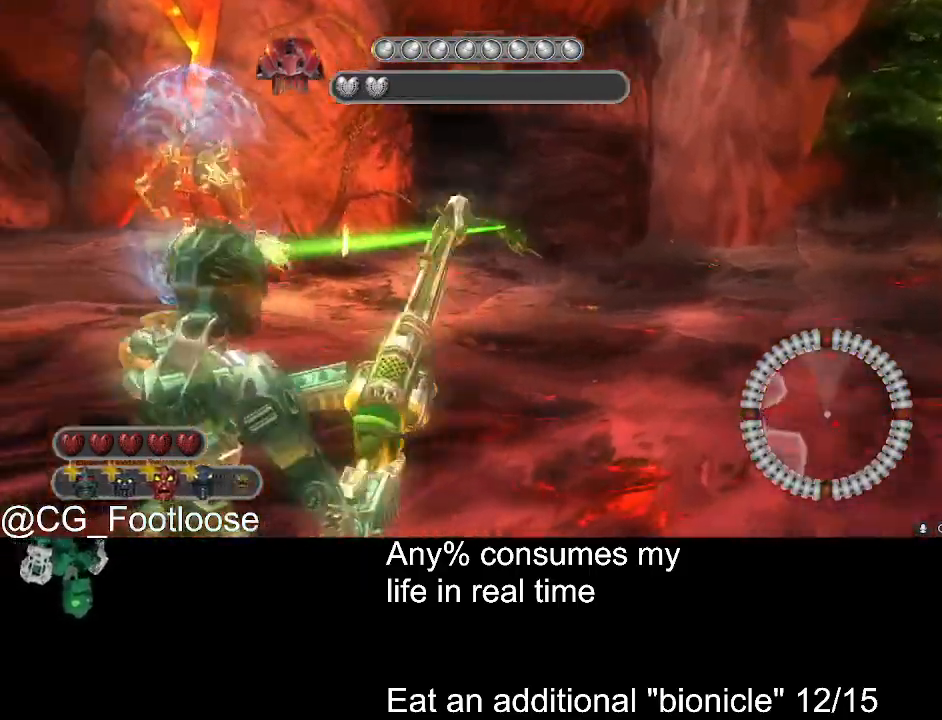
{"keys": ["d", "w"], "mouse": [], "events": [[33, "mouse_wheel_up", "up"]]}
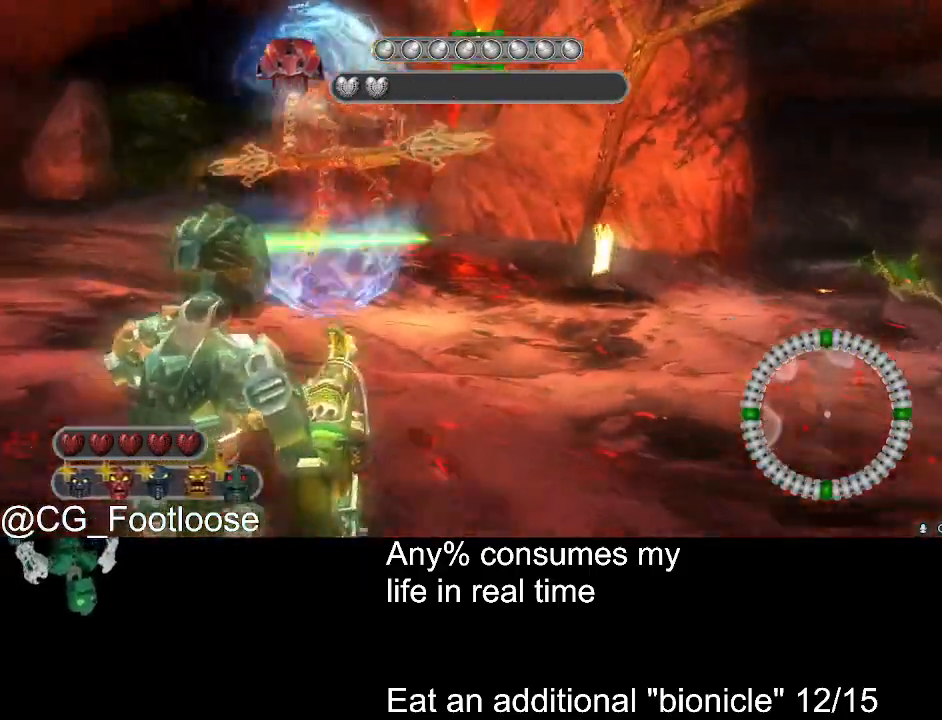
{"keys": ["a", "s"], "mouse": [], "events": [[100, "w", "up"], [183, "a", "down"], [183, "d", "up"], [383, "mouse_left", "down"], [466, "mouse_left", "up"], [466, "s", "down"]]}
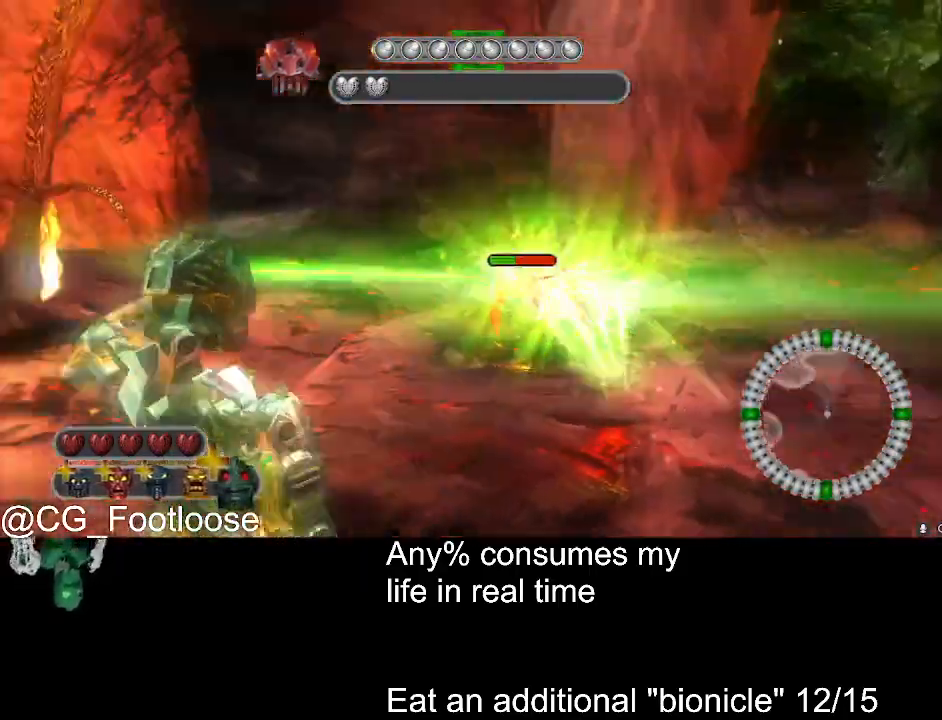
{"keys": ["s"], "mouse": [], "events": [[200, "a", "up"], [250, "mouse_wheel_up", "down"], [300, "mouse_wheel_up", "up"], [350, "d", "down"], [483, "d", "up"]]}
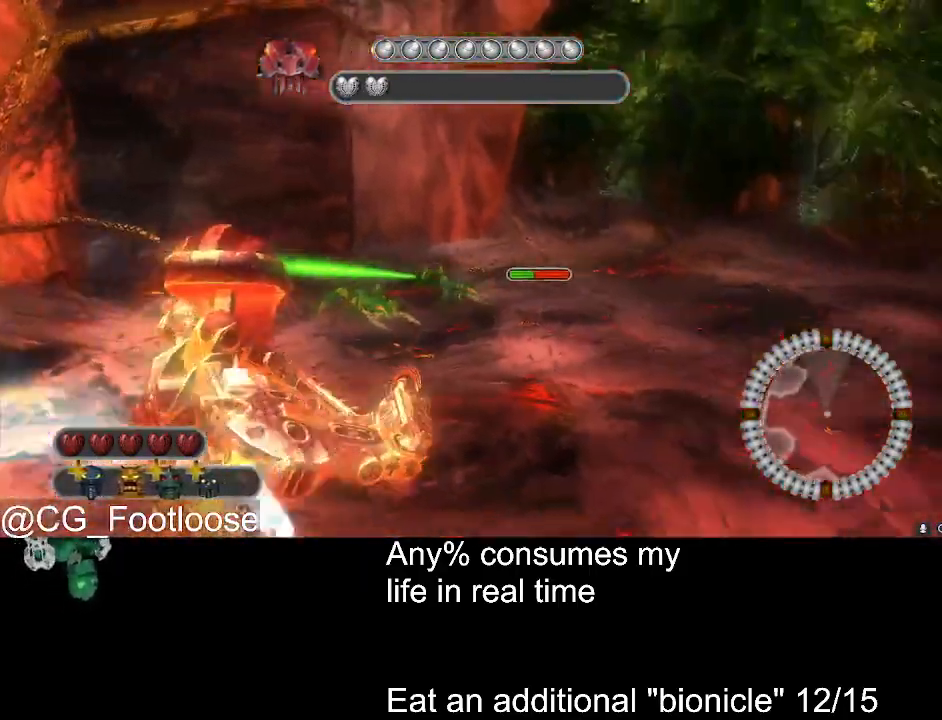
{"keys": ["s"], "mouse": [], "events": [[33, "a", "down"], [33, "mouse_left", "down"], [133, "mouse_left", "up"], [316, "a", "up"], [366, "d", "down"], [450, "mouse_wheel_down", "down"], [500, "d", "up"], [500, "mouse_wheel_down", "up"]]}
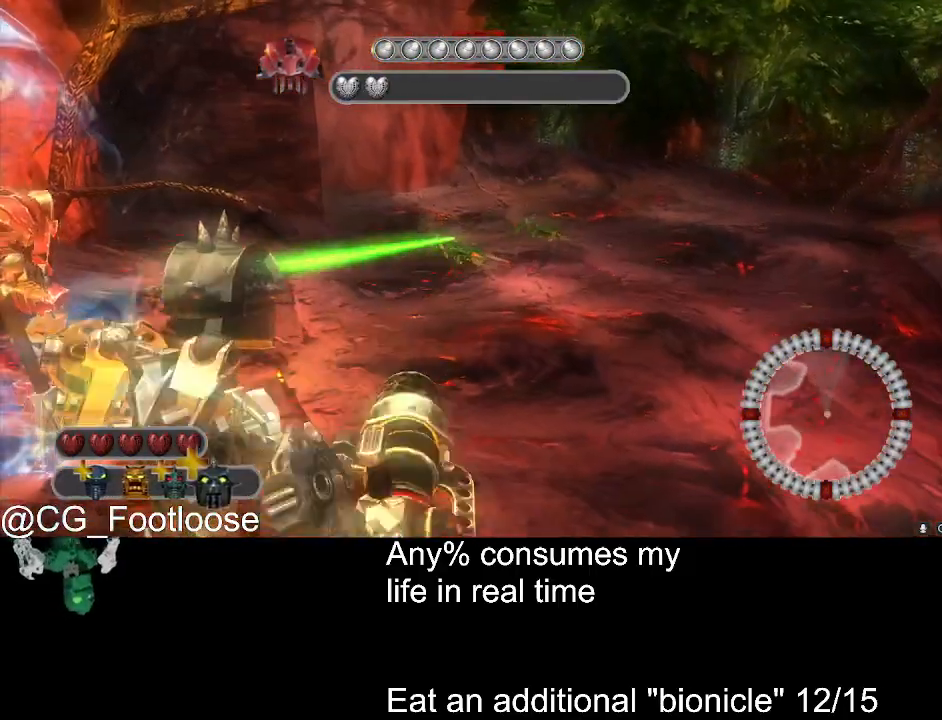
{"keys": ["a", "s"], "mouse": ["wheel_up"], "events": [[100, "mouse_wheel_down", "down"], [150, "mouse_wheel_down", "up"], [233, "a", "down"], [466, "mouse_wheel_up", "down"]]}
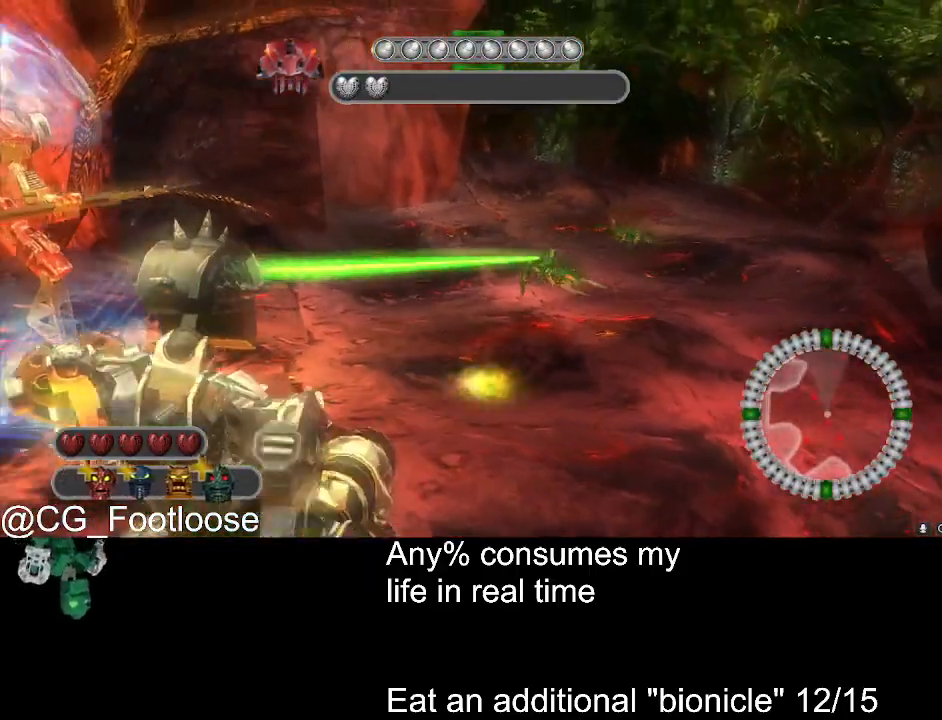
{"keys": ["d", "s"], "mouse": [], "events": [[16, "mouse_wheel_up", "up"], [200, "mouse_left", "down"], [300, "a", "up"], [350, "mouse_left", "up"], [483, "d", "down"]]}
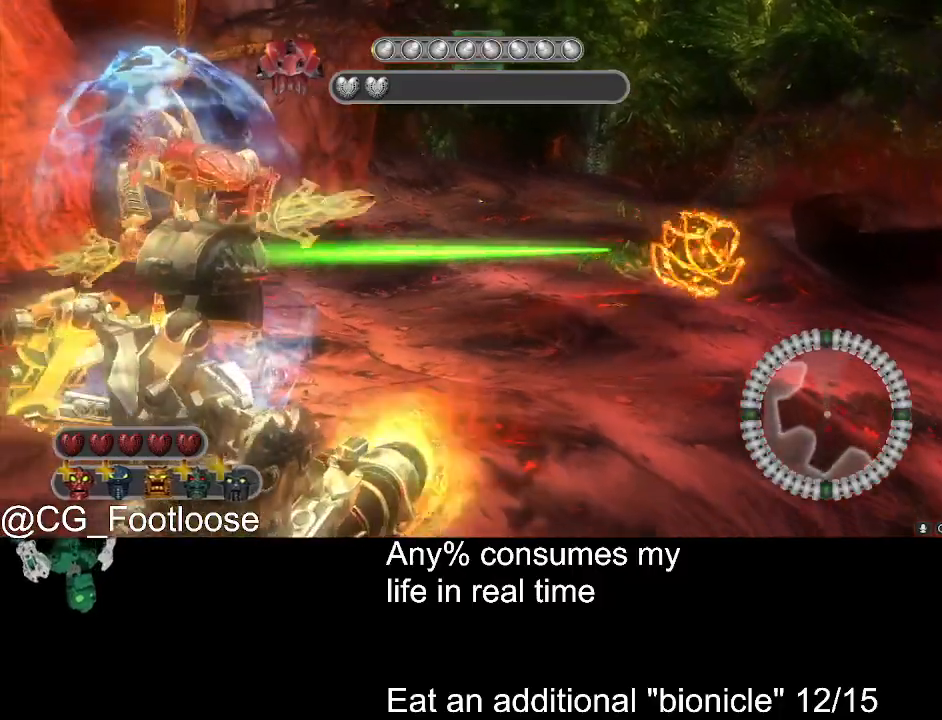
{"keys": ["a"], "mouse": [], "events": [[33, "d", "up"], [83, "a", "down"], [133, "s", "up"]]}
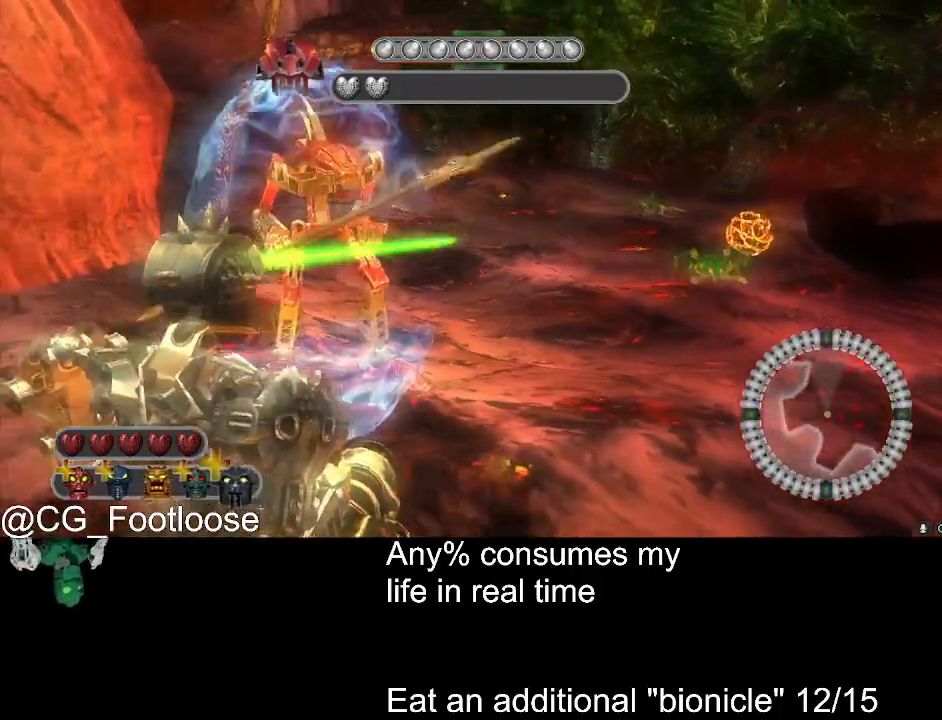
{"keys": ["a"], "mouse": [], "events": [[133, "mouse_left", "down"], [283, "mouse_left", "up"]]}
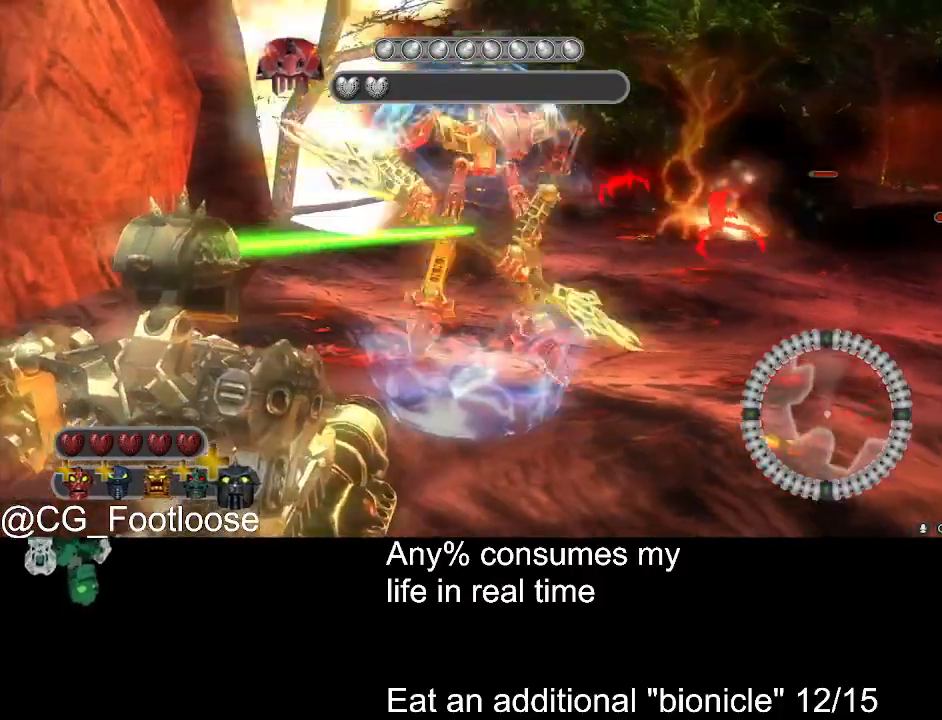
{"keys": ["a", "s"], "mouse": [], "events": [[16, "w", "down"], [350, "w", "up"], [483, "s", "down"]]}
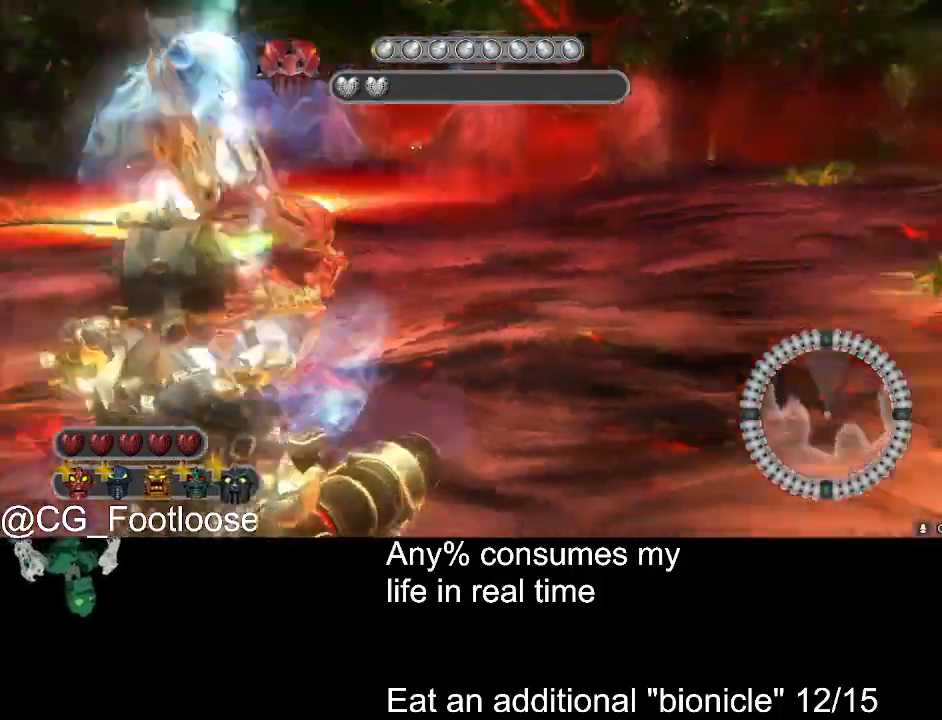
{"keys": ["a"], "mouse": [], "events": [[83, "a", "up"], [116, "d", "down"], [116, "mouse_left", "down"], [216, "mouse_left", "up"], [266, "d", "up"], [366, "mouse_left", "down"], [400, "a", "down"], [450, "mouse_left", "up"], [500, "s", "up"]]}
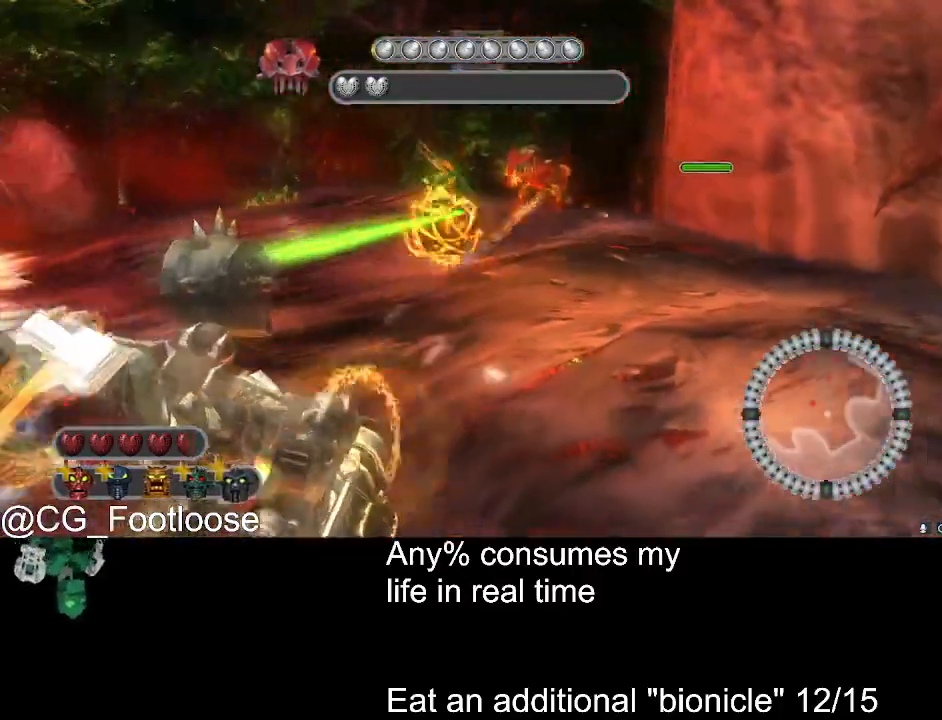
{"keys": ["d", "w"], "mouse": [], "events": [[233, "a", "up"], [233, "mouse_left", "down"], [333, "d", "down"], [383, "mouse_left", "up"], [416, "w", "down"]]}
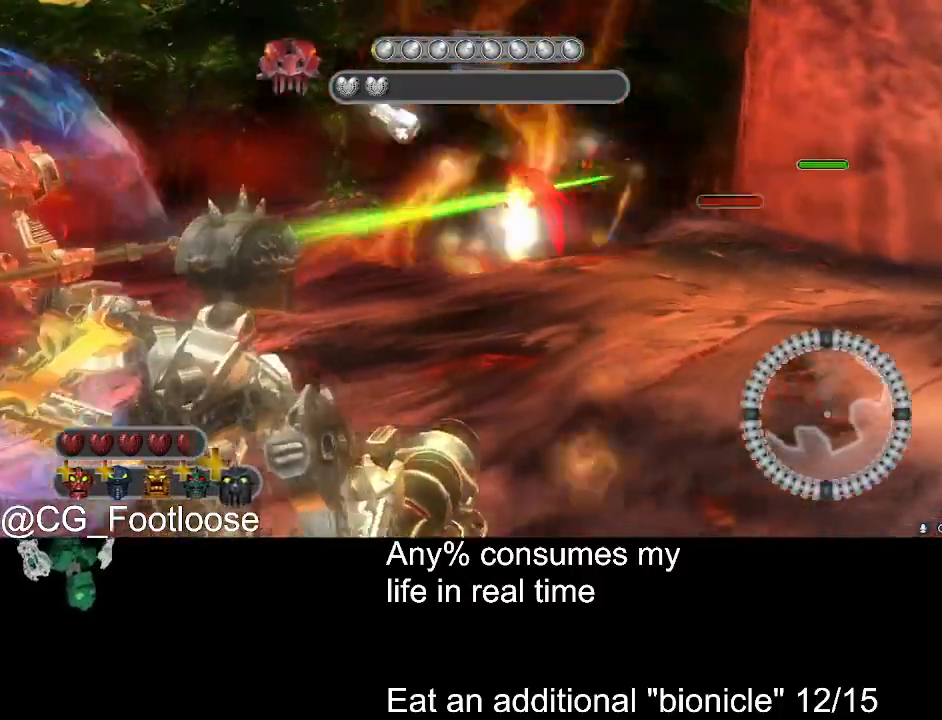
{"keys": ["a"], "mouse": [], "events": [[300, "a", "down"], [300, "d", "up"], [383, "w", "up"]]}
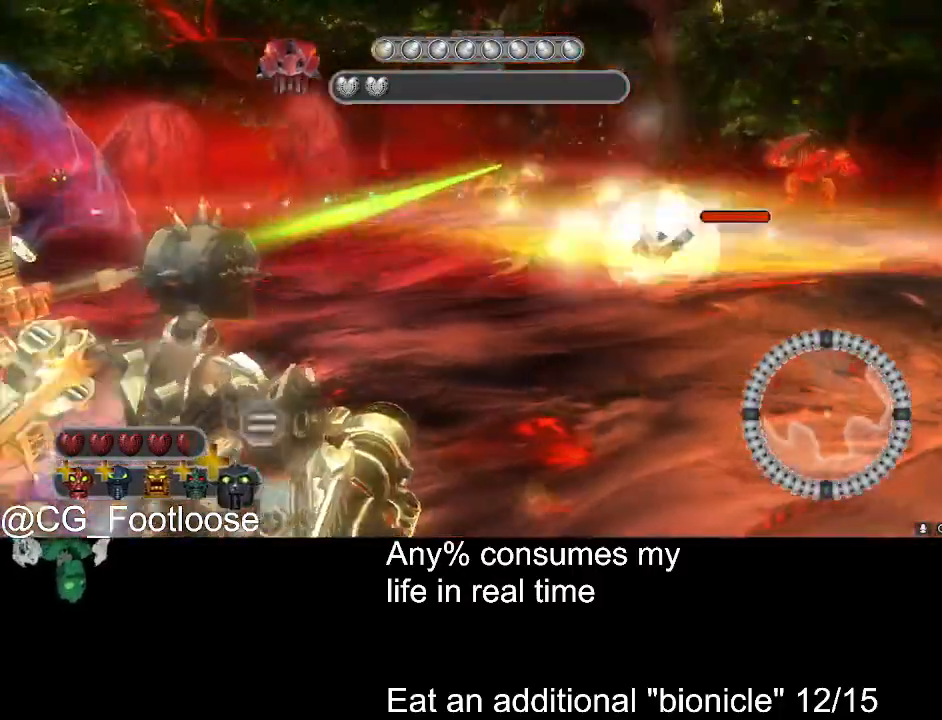
{"keys": ["a"], "mouse": [], "events": [[33, "a", "up"], [83, "d", "down"], [266, "d", "up"], [400, "a", "down"], [400, "mouse_left", "down"], [500, "mouse_left", "up"]]}
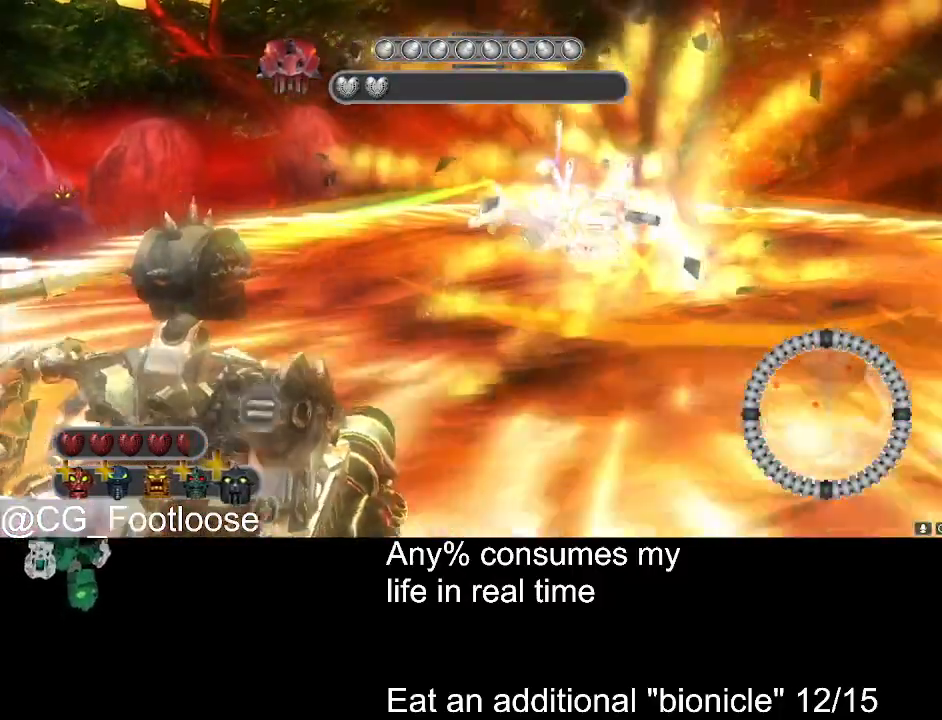
{"keys": ["d"], "mouse": [], "events": [[100, "a", "up"], [100, "mouse_left", "down"], [183, "d", "down"], [183, "mouse_left", "up"], [283, "mouse_left", "down"], [433, "mouse_left", "up"]]}
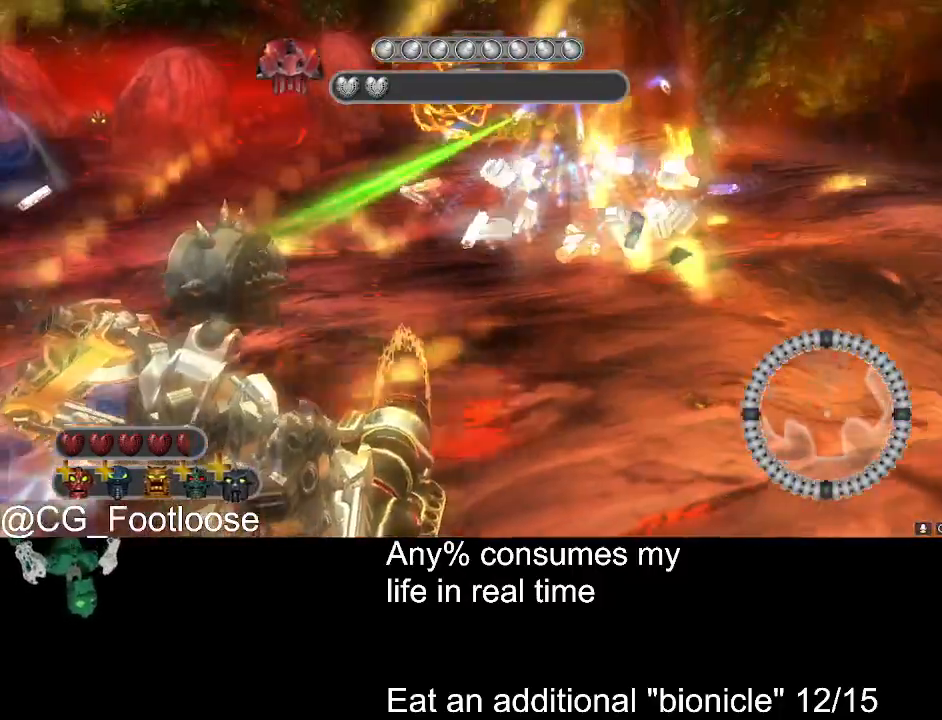
{"keys": ["d"], "mouse": ["left"], "events": [[66, "d", "up"], [116, "a", "down"], [433, "a", "up"], [433, "mouse_left", "down"], [483, "d", "down"]]}
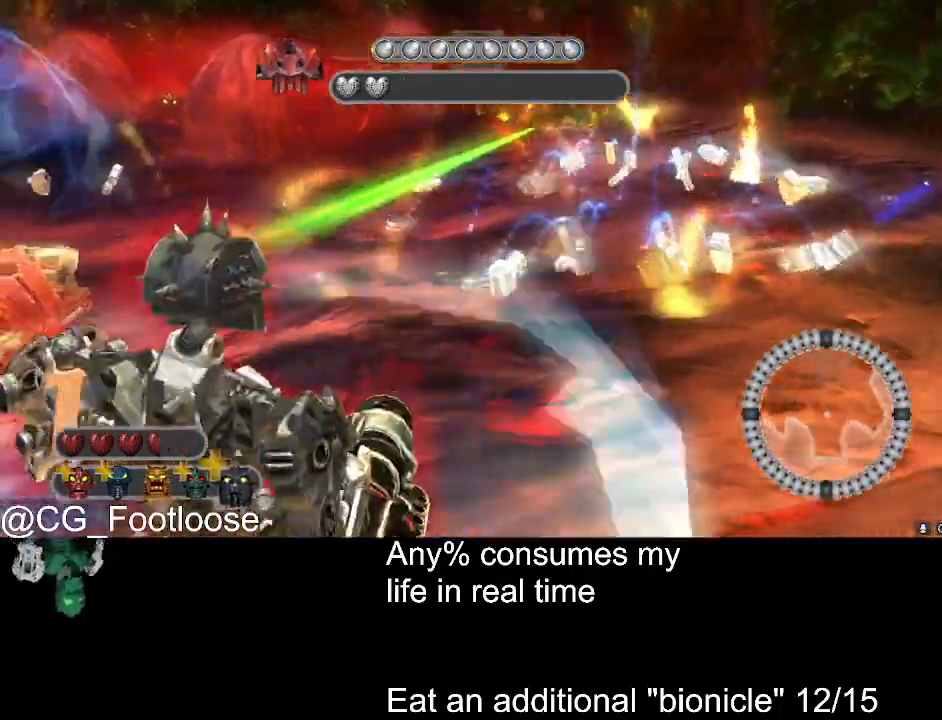
{"keys": [], "mouse": [], "events": [[133, "mouse_left", "up"], [366, "d", "up"]]}
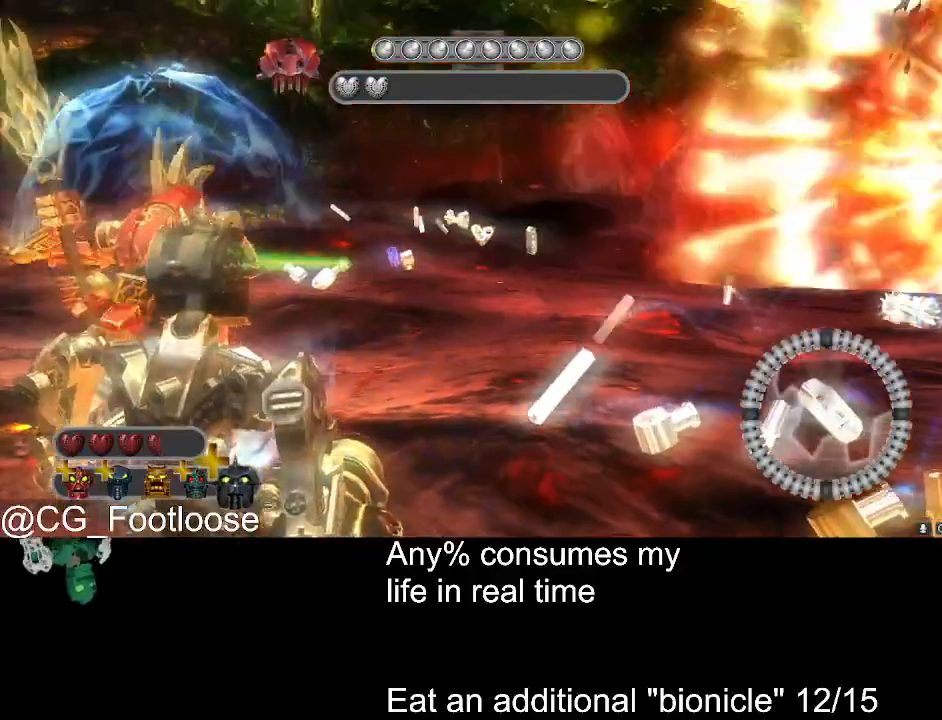
{"keys": ["d"], "mouse": [], "events": [[100, "s", "down"], [183, "mouse_wheel_down", "down"], [233, "mouse_wheel_down", "up"], [283, "d", "down"], [283, "s", "up"]]}